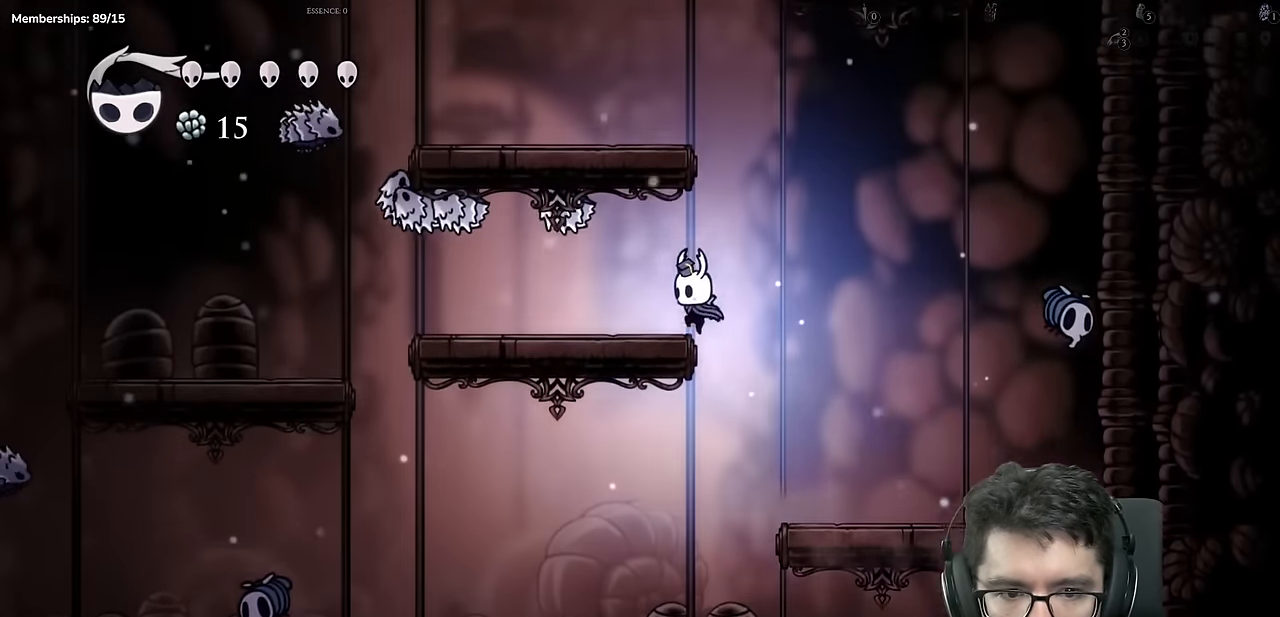
Gameplay with a controller (Xbox layout); each line is a JSON object with the inputs held at the frame after it. "events" lists button and stick changes between this image and that frame as [ms after this image, input, new state], when the widget could be followed in between. Not read: L3 R3.
{"buttons": ["DPAD_LEFT"], "left_stick": "center", "right_stick": "center"}
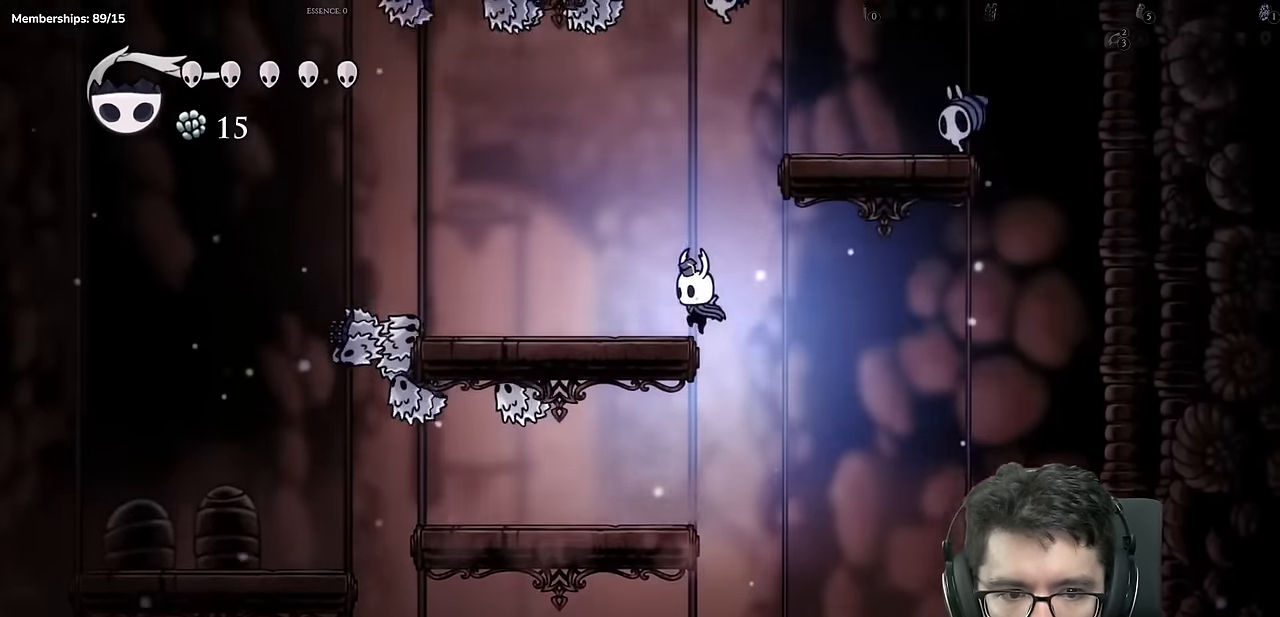
{"buttons": ["DPAD_LEFT"], "left_stick": "center", "right_stick": "center"}
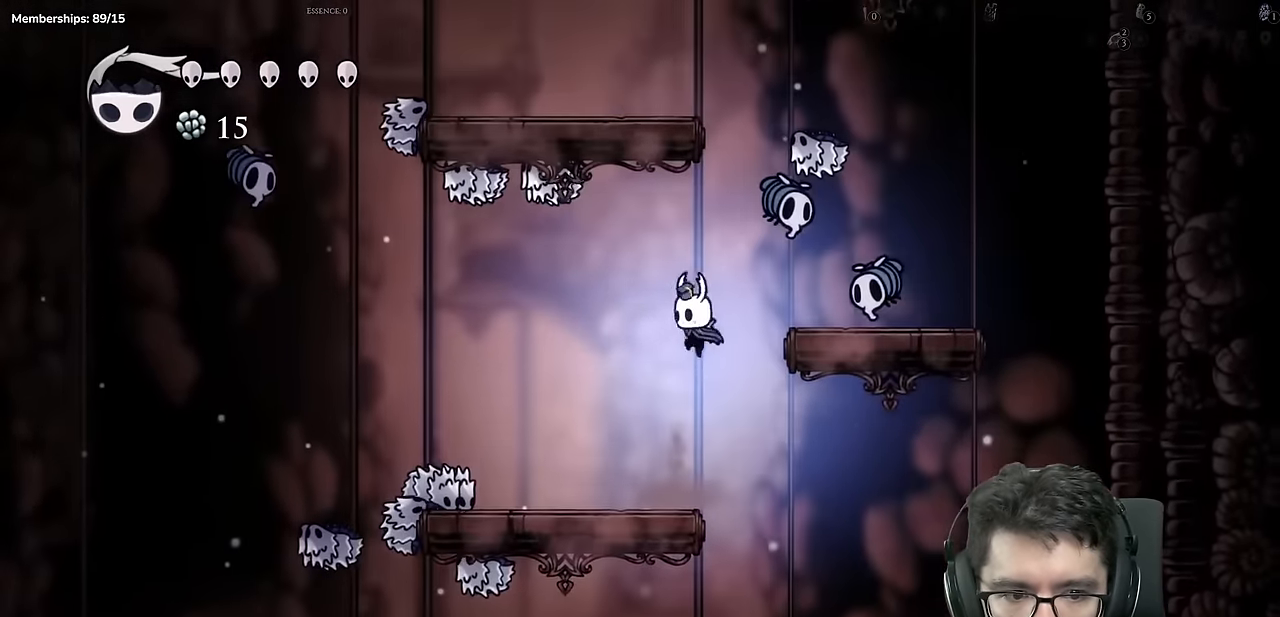
{"buttons": [], "left_stick": "center", "right_stick": "center", "events": [[83, "DPAD_LEFT", "up"], [200, "DPAD_RIGHT", "down"], [267, "DPAD_RIGHT", "up"]]}
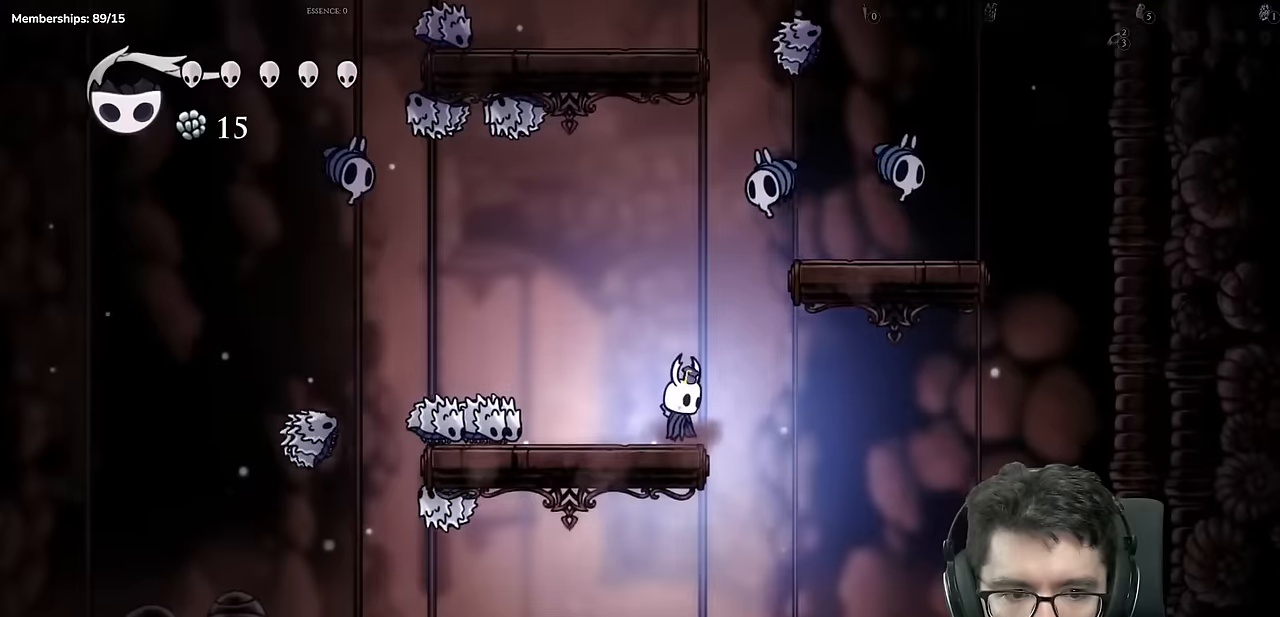
{"buttons": [], "left_stick": "center", "right_stick": "center", "events": [[66, "A", "down"], [83, "DPAD_RIGHT", "down"], [383, "A", "up"], [467, "DPAD_RIGHT", "up"]]}
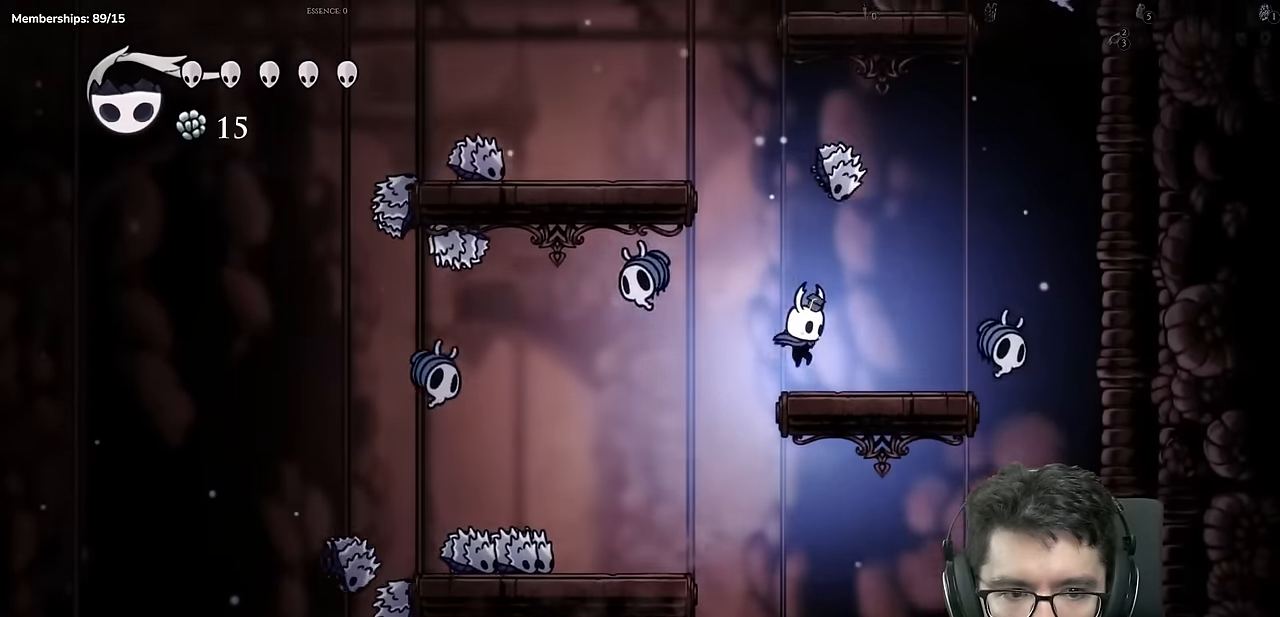
{"buttons": ["DPAD_LEFT"], "left_stick": "center", "right_stick": "center", "events": [[84, "A", "down"], [117, "DPAD_LEFT", "down"], [467, "A", "up"]]}
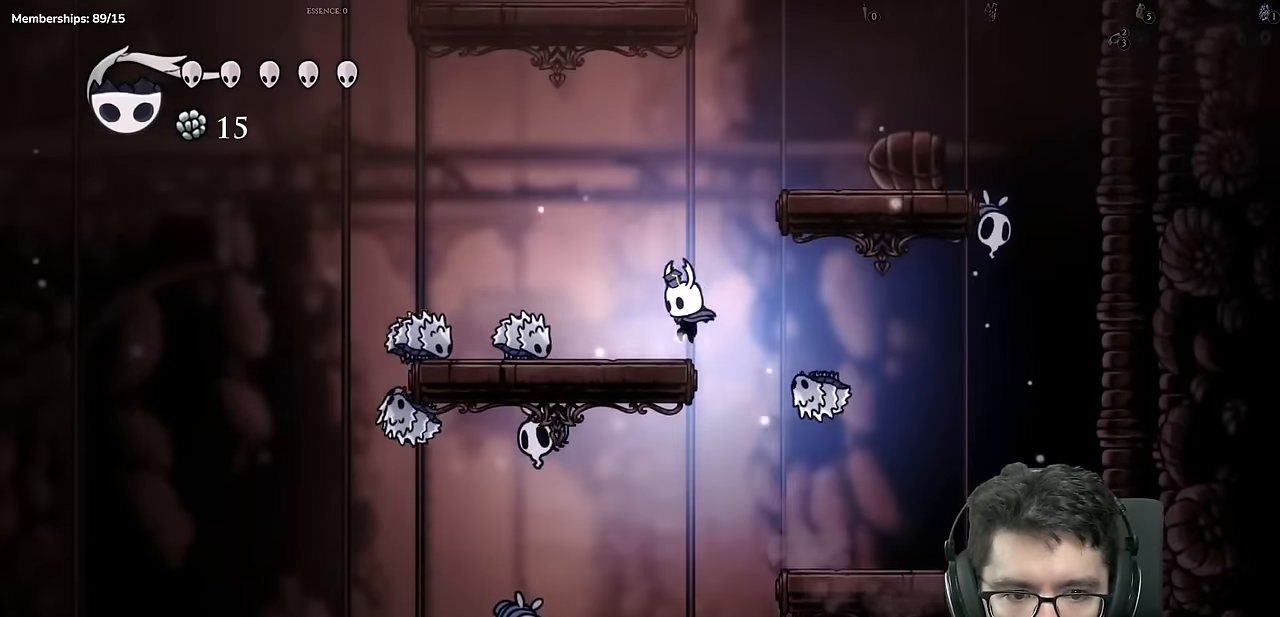
{"buttons": ["DPAD_RIGHT"], "left_stick": "center", "right_stick": "center"}
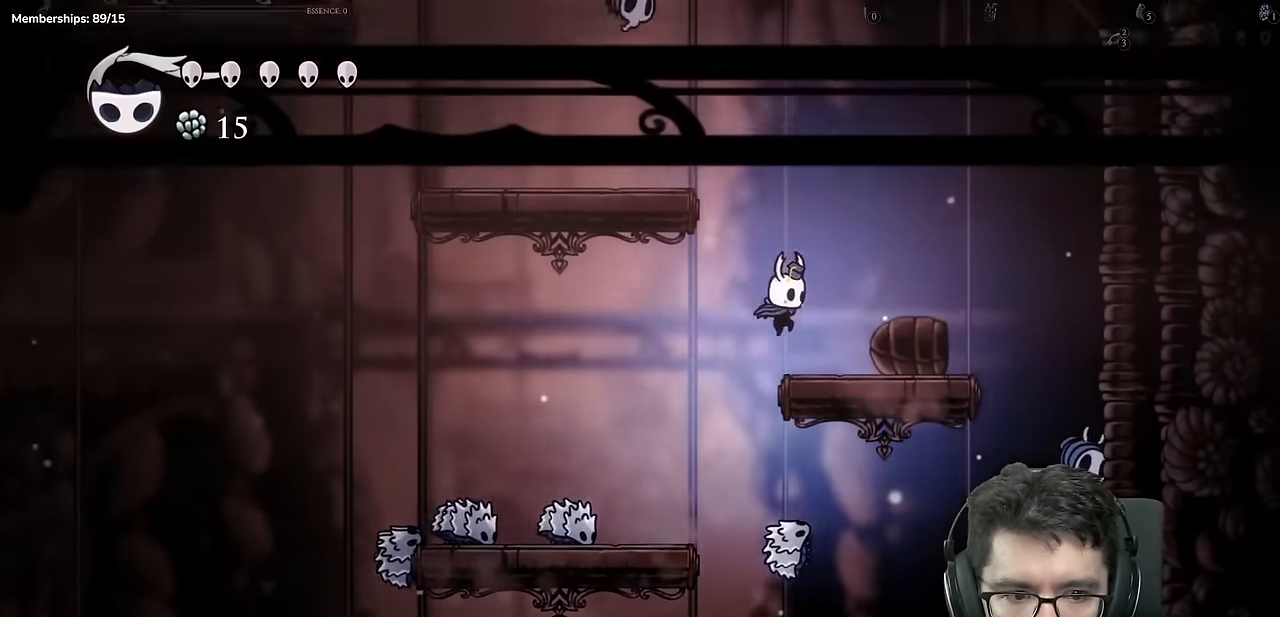
{"buttons": ["DPAD_LEFT"], "left_stick": "center", "right_stick": "center", "events": [[50, "DPAD_RIGHT", "up"], [100, "DPAD_LEFT", "down"], [134, "A", "down"], [484, "A", "up"]]}
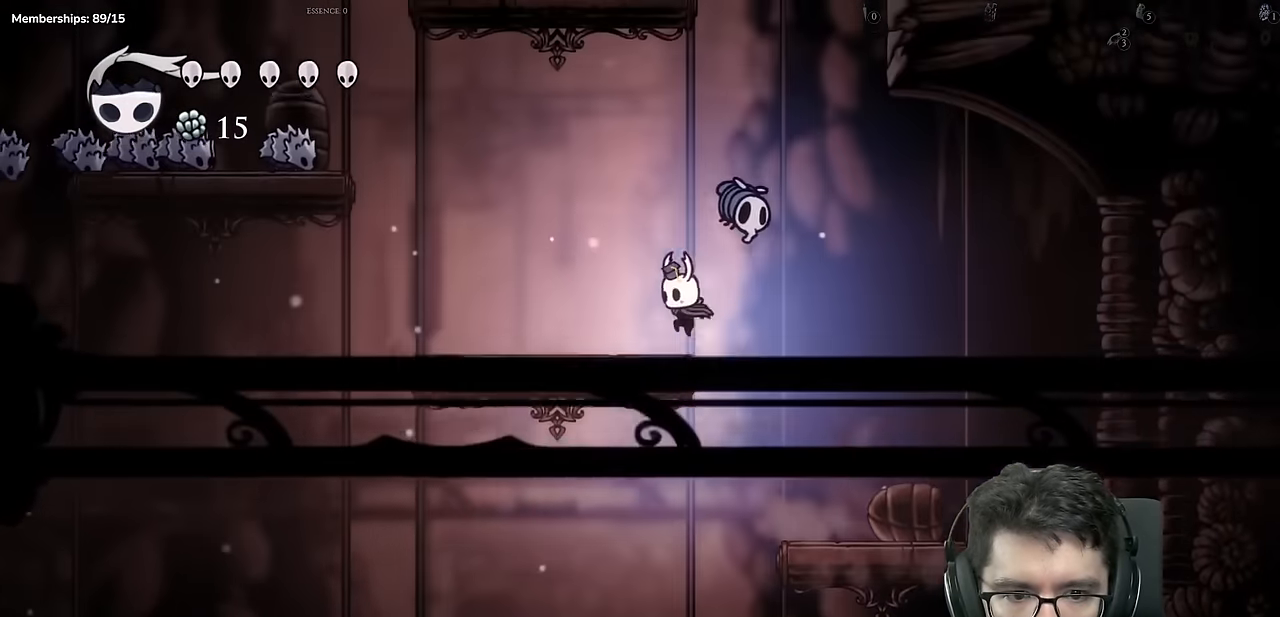
{"buttons": [], "left_stick": "center", "right_stick": "center", "events": [[267, "DPAD_LEFT", "up"]]}
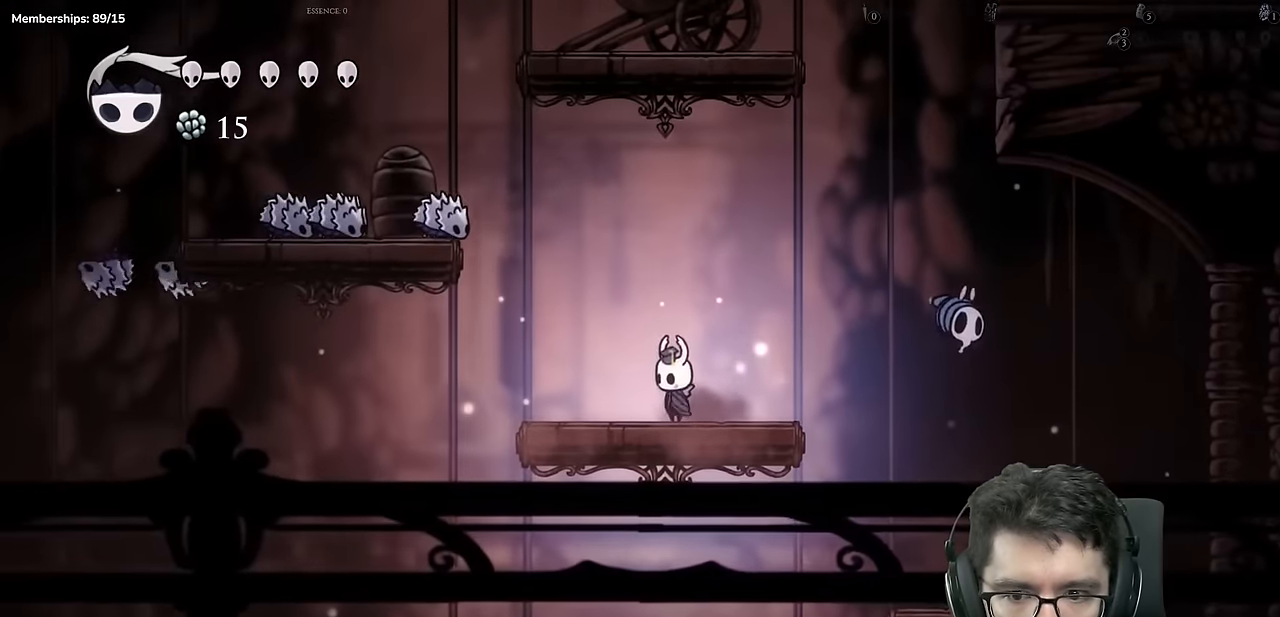
{"buttons": [], "left_stick": "center", "right_stick": "center", "events": [[217, "DPAD_LEFT", "down"], [334, "DPAD_LEFT", "up"], [401, "DPAD_RIGHT", "down"], [467, "DPAD_RIGHT", "up"]]}
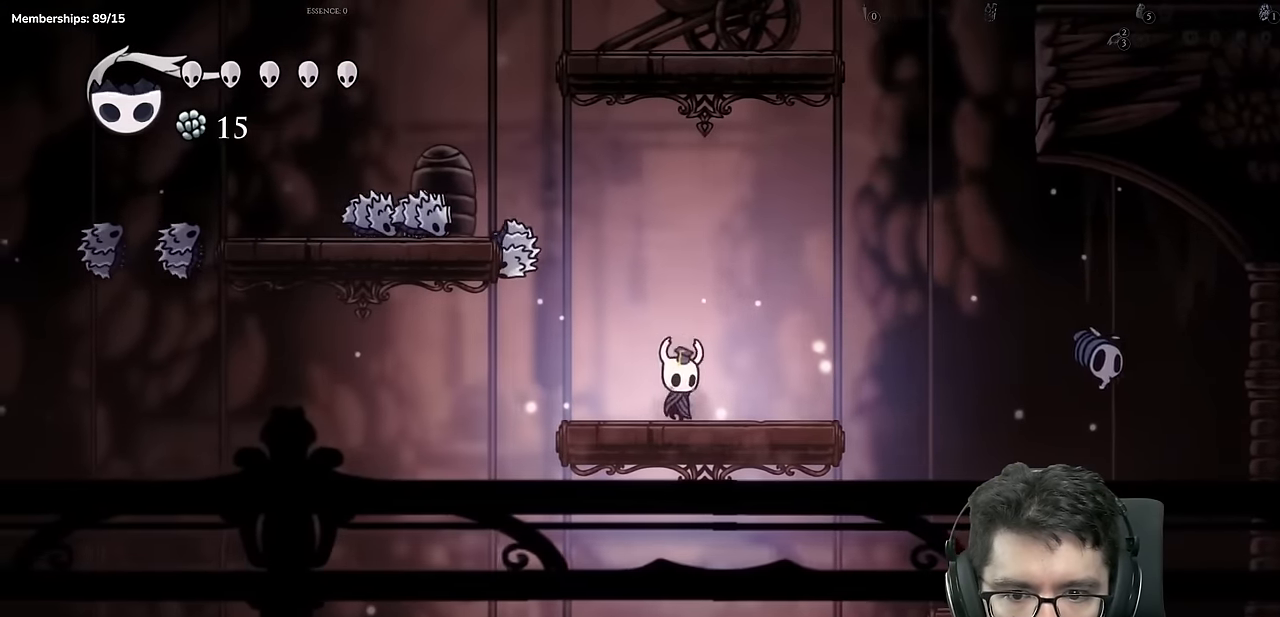
{"buttons": [], "left_stick": "center", "right_stick": "center"}
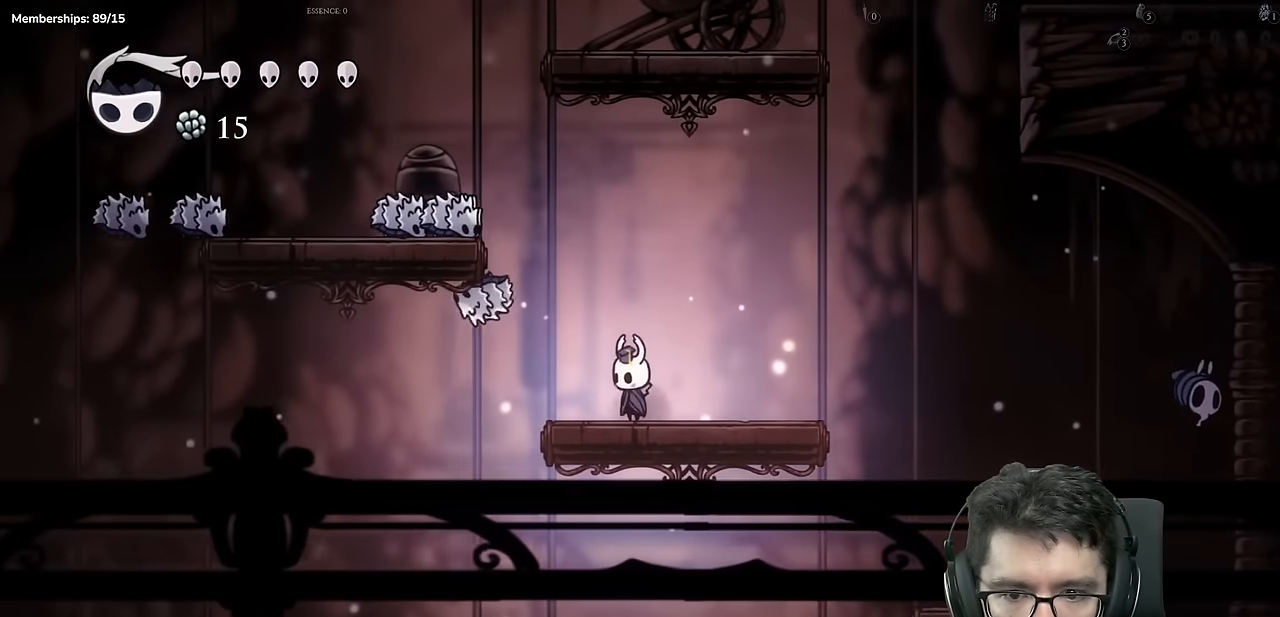
{"buttons": ["A", "DPAD_LEFT"], "left_stick": "center", "right_stick": "center", "events": [[17, "A", "down"], [50, "DPAD_LEFT", "down"], [217, "DPAD_LEFT", "up"], [267, "DPAD_LEFT", "down"]]}
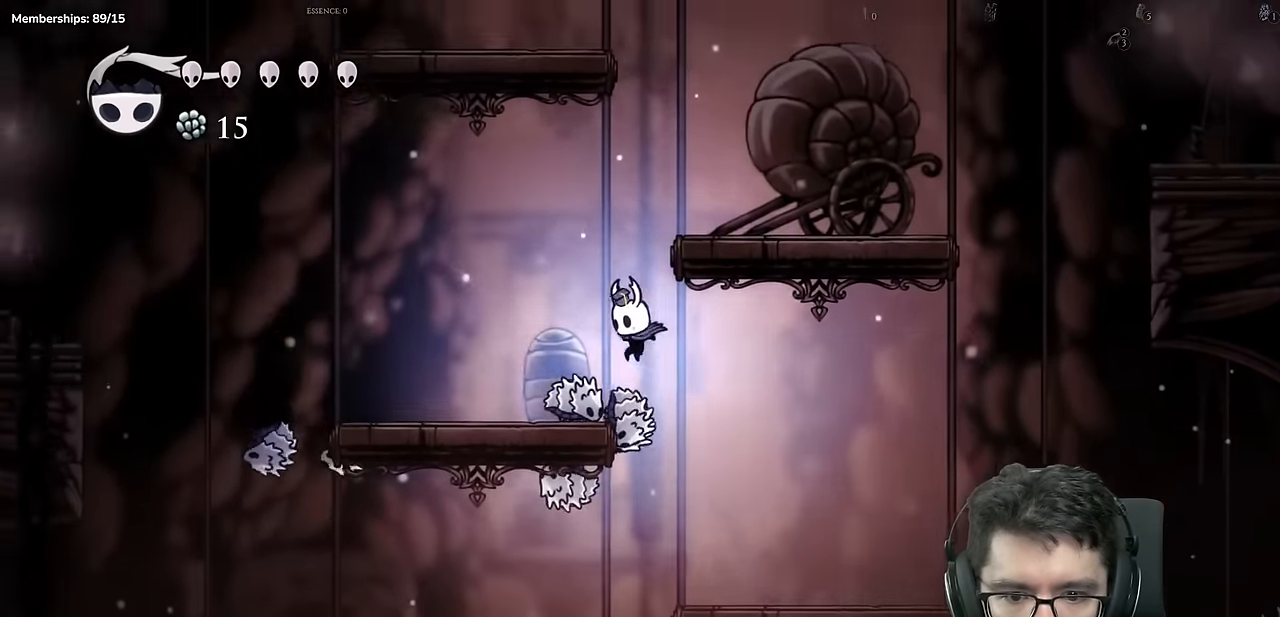
{"buttons": ["DPAD_LEFT"], "left_stick": "center", "right_stick": "center"}
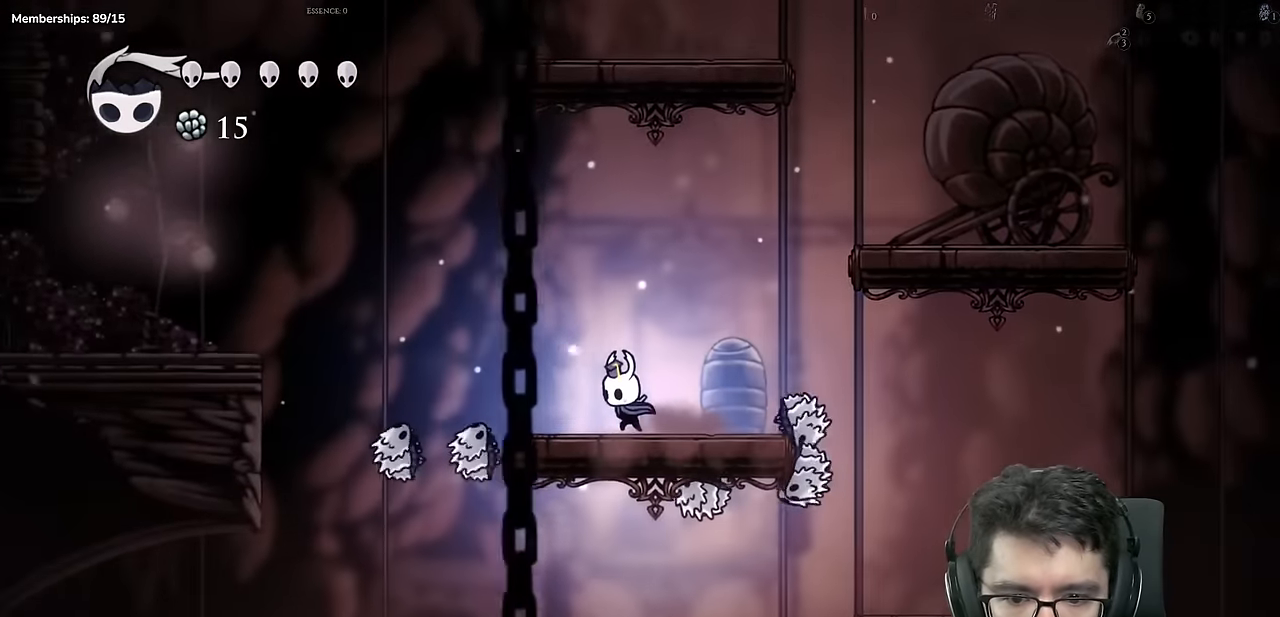
{"buttons": ["DPAD_LEFT"], "left_stick": "center", "right_stick": "center"}
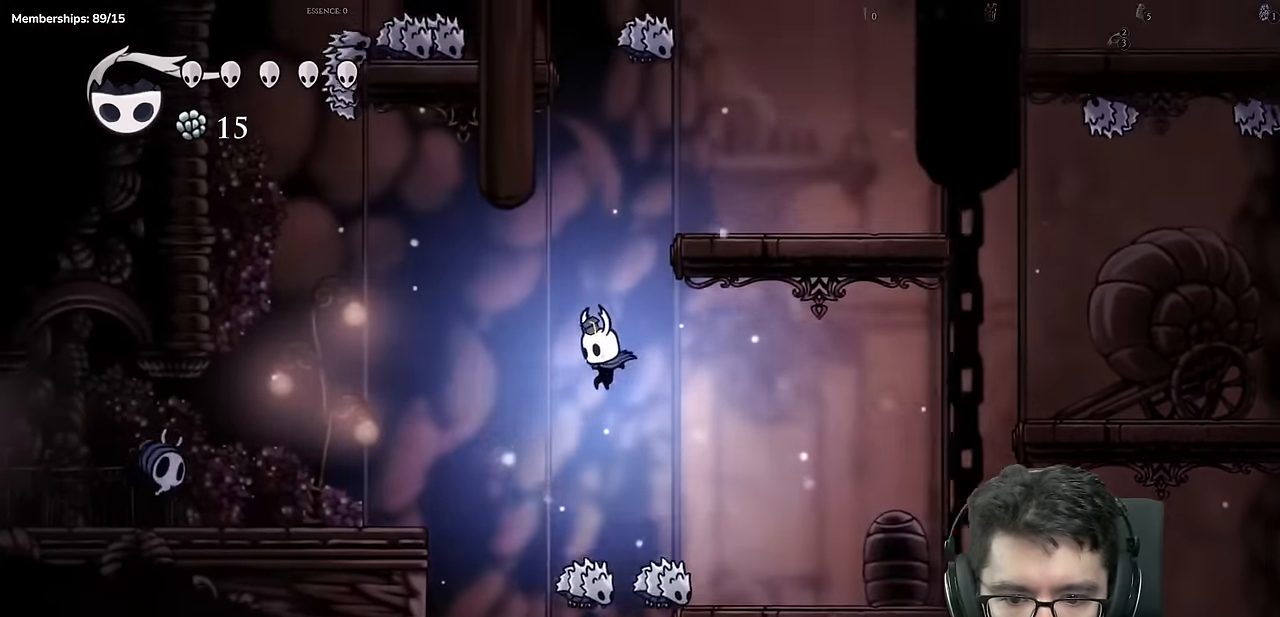
{"buttons": ["DPAD_LEFT"], "left_stick": "center", "right_stick": "center", "events": [[300, "B", "down"], [383, "B", "up"]]}
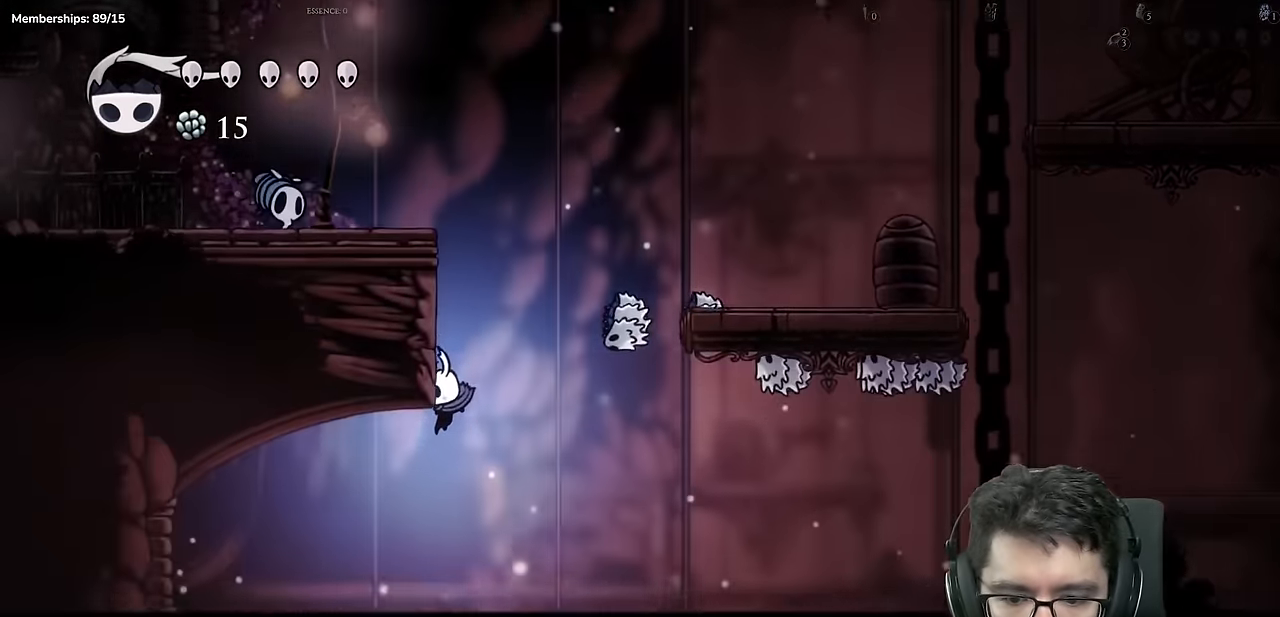
{"buttons": ["DPAD_LEFT"], "left_stick": "center", "right_stick": "center", "events": []}
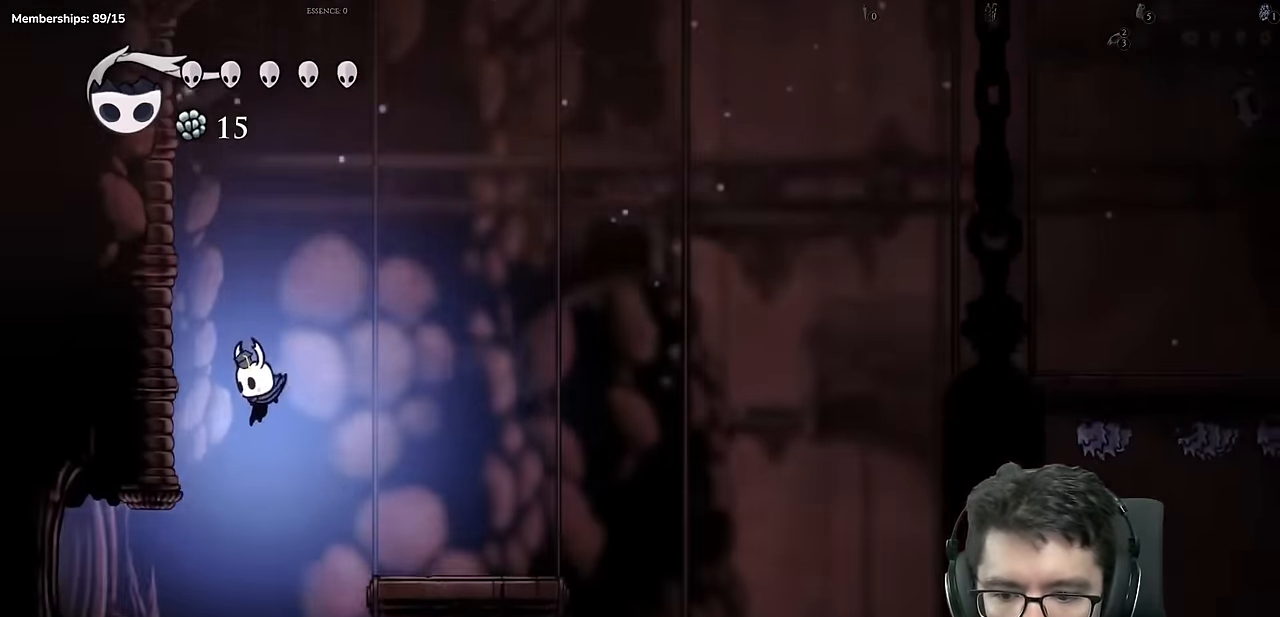
{"buttons": ["SELECT"], "left_stick": "center", "right_stick": "center"}
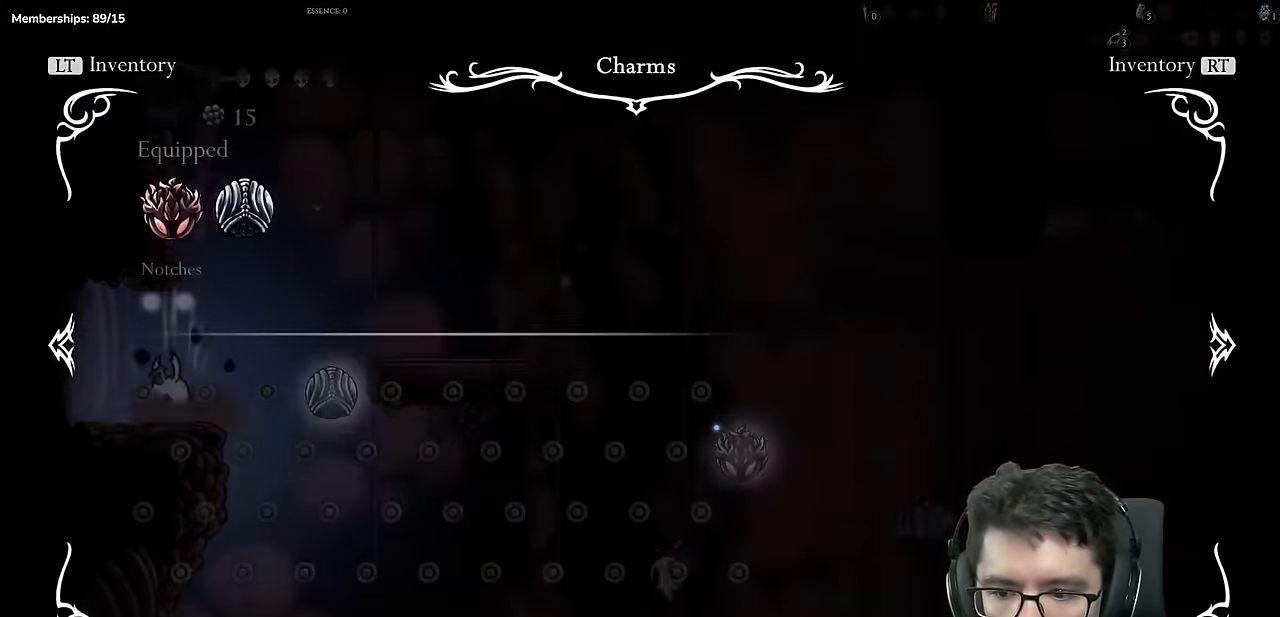
{"buttons": ["DPAD_LEFT"], "left_stick": "center", "right_stick": "center", "events": [[50, "SELECT", "up"], [67, "DPAD_LEFT", "down"]]}
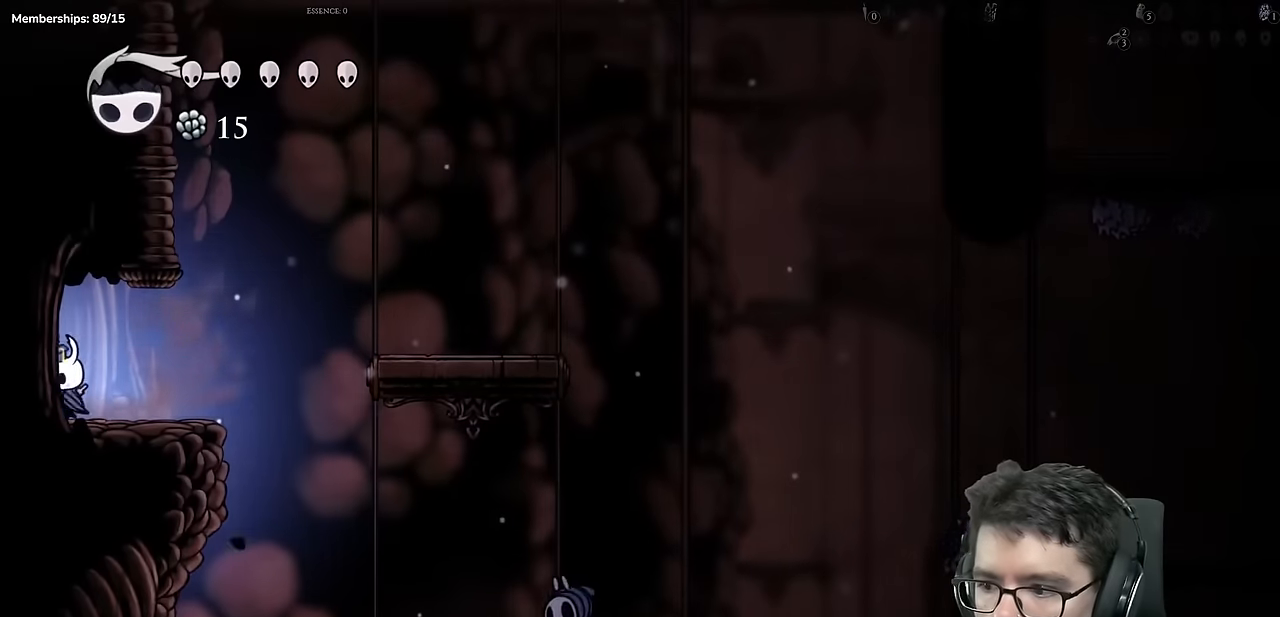
{"buttons": [], "left_stick": "center", "right_stick": "center", "events": [[251, "DPAD_LEFT", "up"]]}
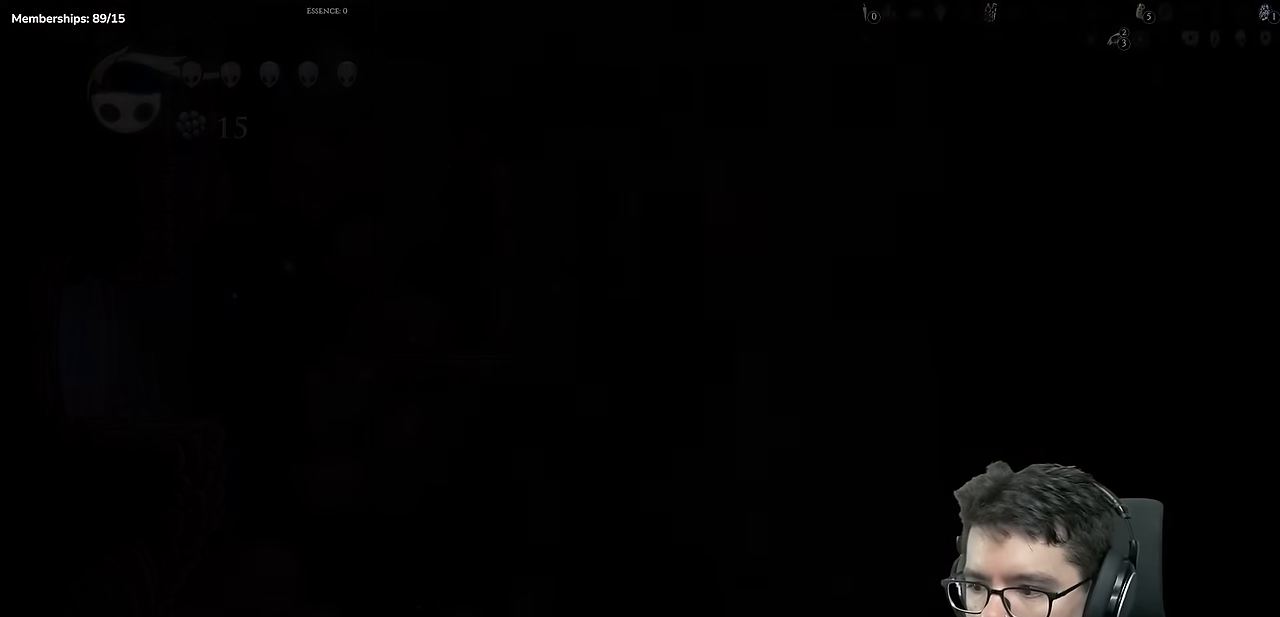
{"buttons": [], "left_stick": "center", "right_stick": "center", "events": []}
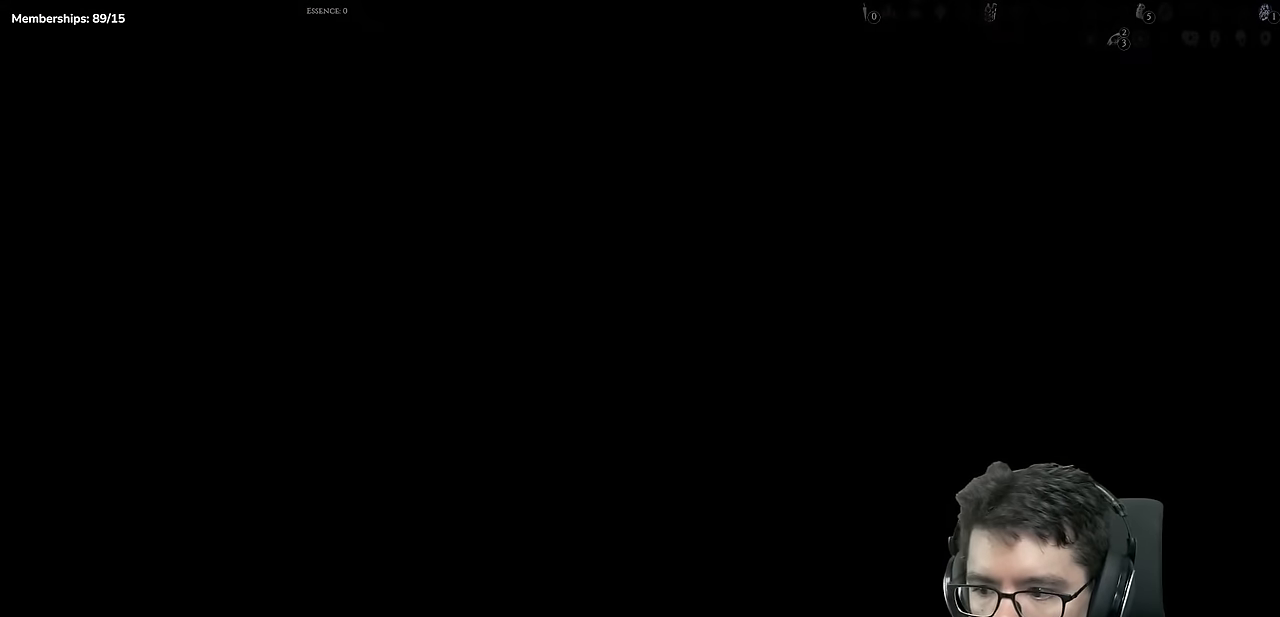
{"buttons": [], "left_stick": "center", "right_stick": "center", "events": []}